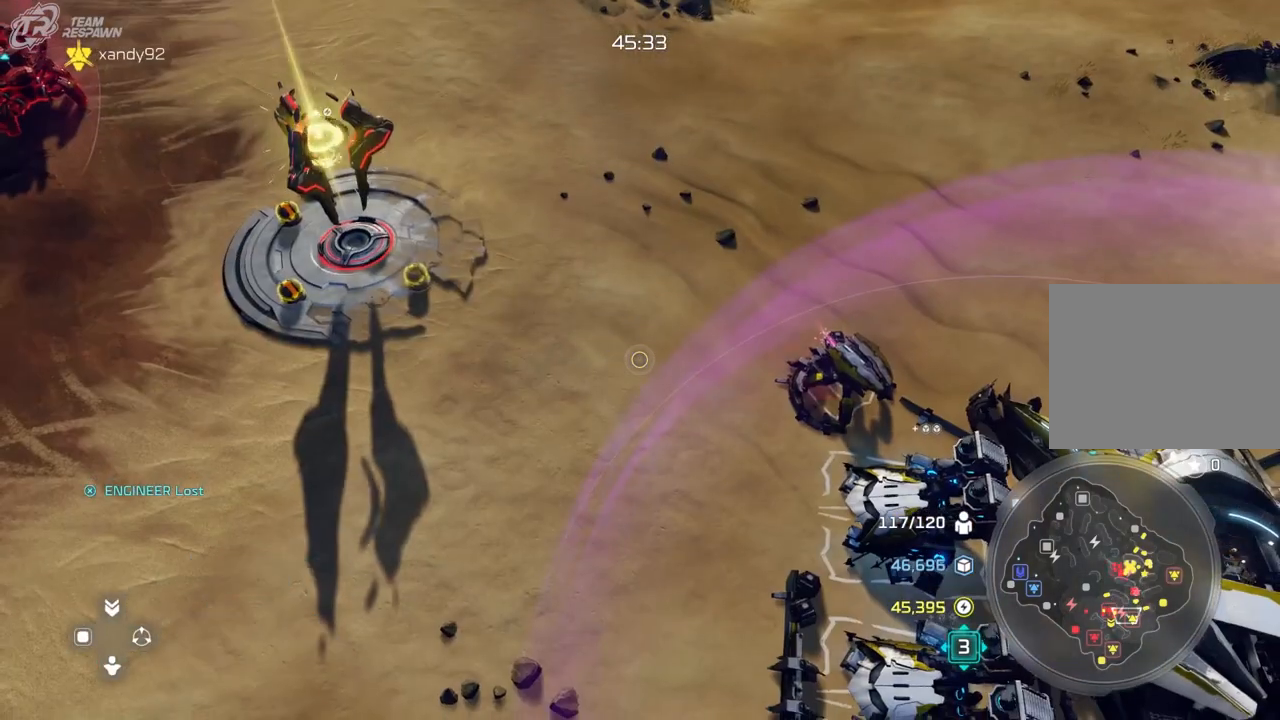
Gameplay with a controller (Xbox layout); each line is a JSON object with the inputs held at the frame after it (dt_ms = milliseconds from this image to that frame). "events" lists button and stick changes between this image and that frame as [ms after this image, input, new state], when the widget could be followed in between. Not read: B DPAD_DOWN HOME L2 L3 R3 X.
{"dt_ms": 1000, "buttons": [], "left_stick": "center", "right_stick": "center"}
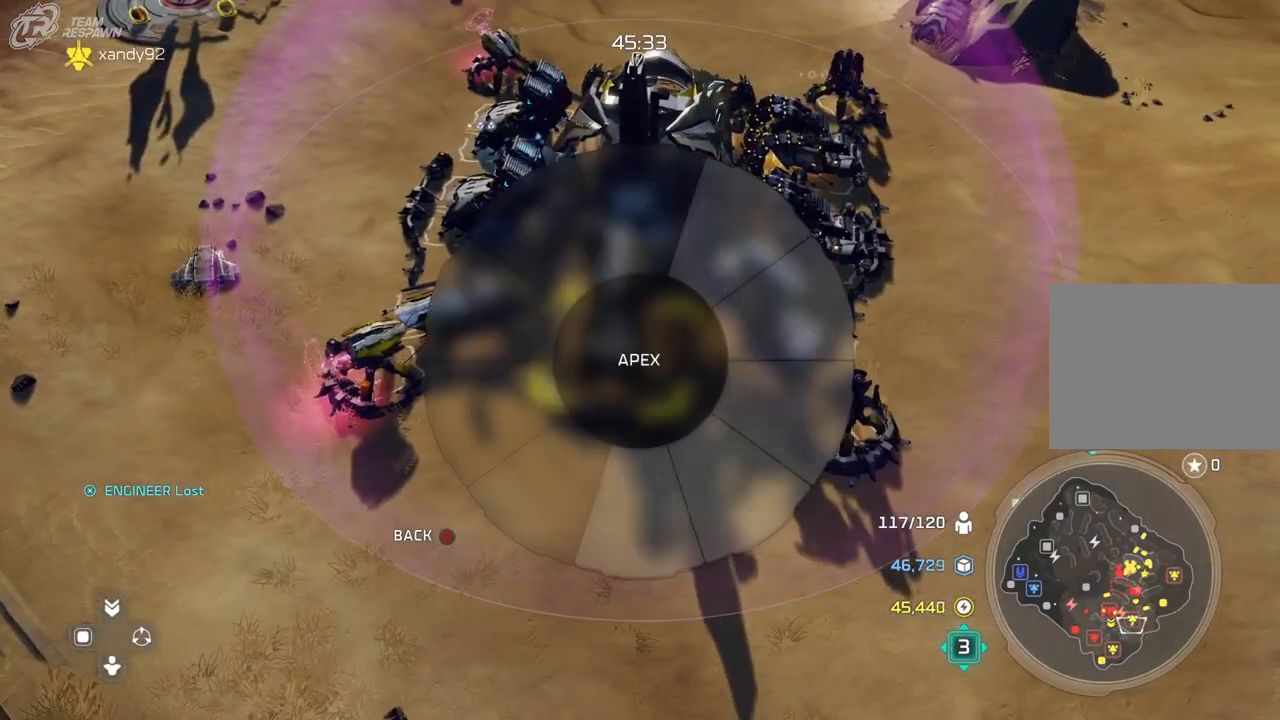
{"dt_ms": 500, "buttons": [], "left_stick": "center", "right_stick": "center", "events": [[33, "left_stick", "up"], [133, "A", "down"], [200, "A", "up"], [300, "left_stick", "center"]]}
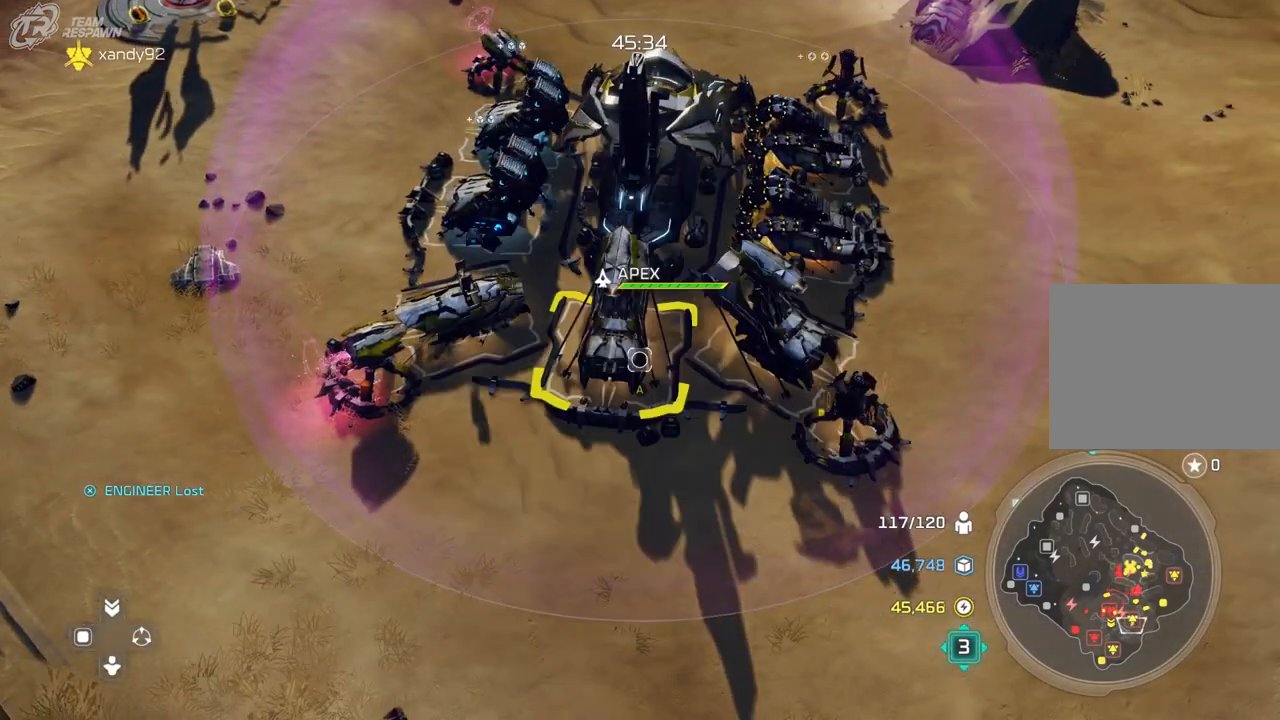
{"dt_ms": 500, "buttons": [], "left_stick": "center", "right_stick": "center", "events": [[167, "left_stick", "right"], [233, "left_stick", "center"]]}
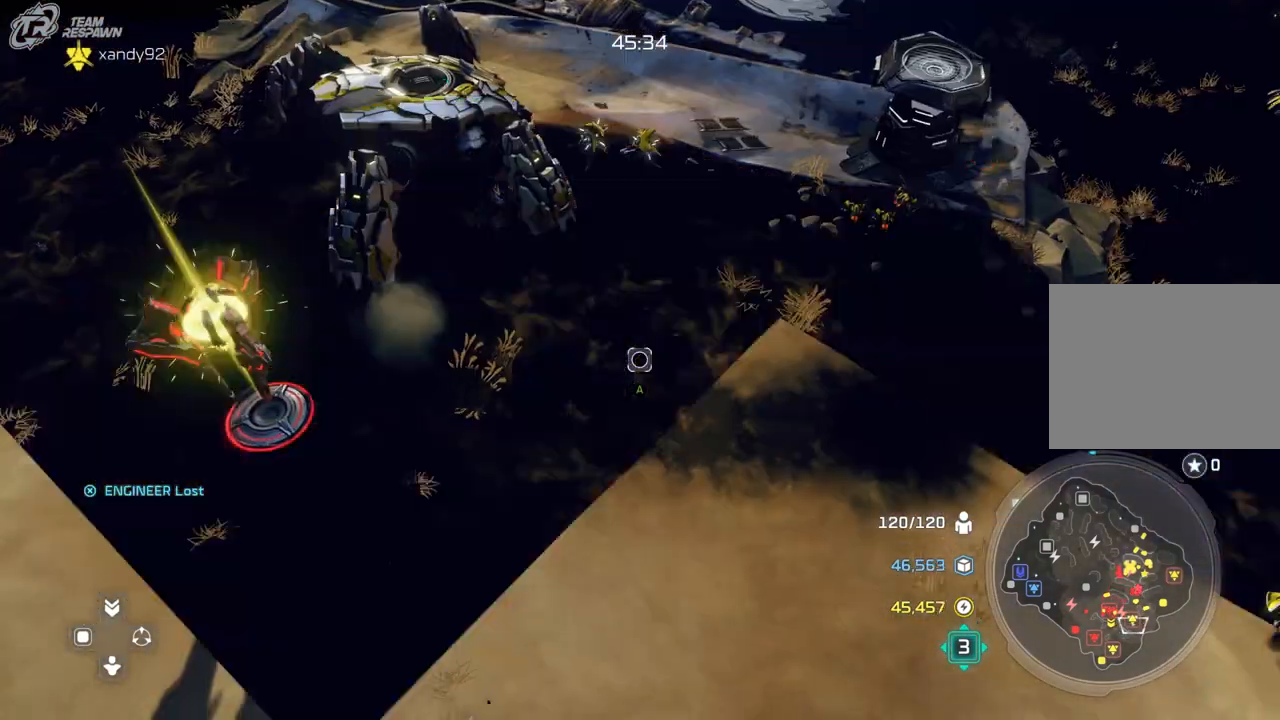
{"dt_ms": 500, "buttons": [], "left_stick": "up-left", "right_stick": "center", "events": [[500, "left_stick", "up-left"]]}
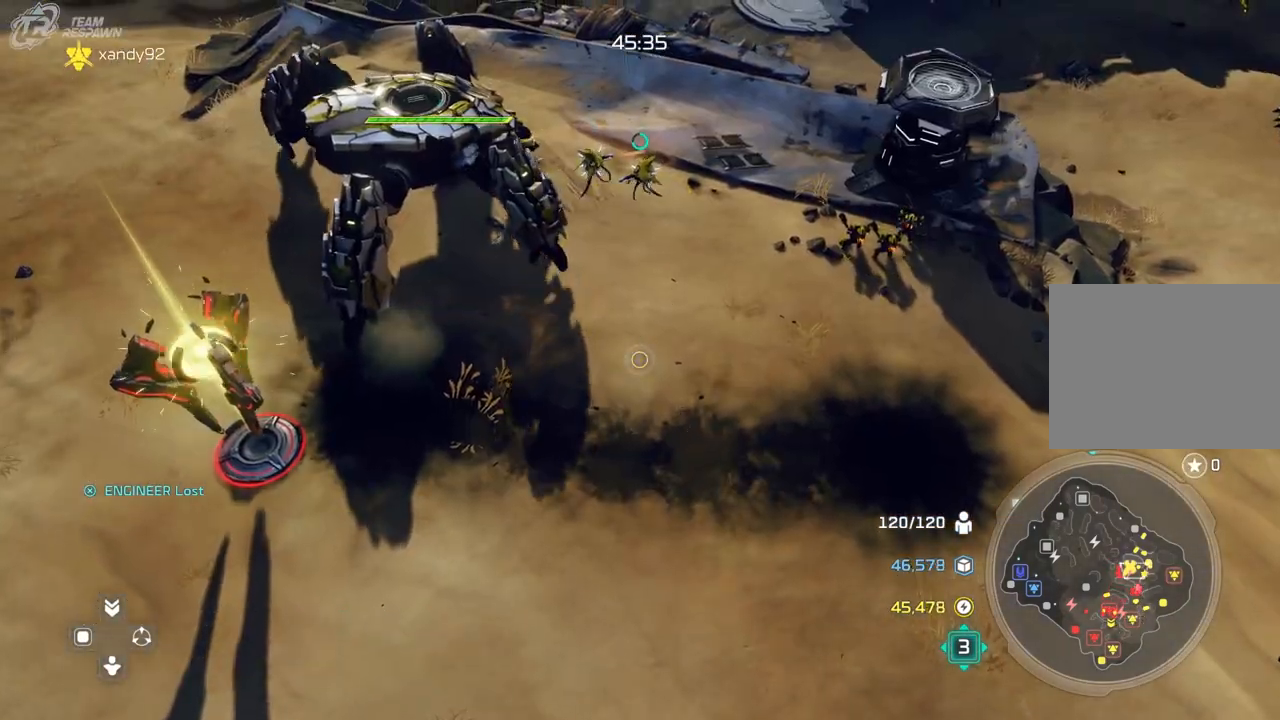
{"dt_ms": 500, "buttons": [], "left_stick": "center", "right_stick": "center", "events": [[167, "left_stick", "center"]]}